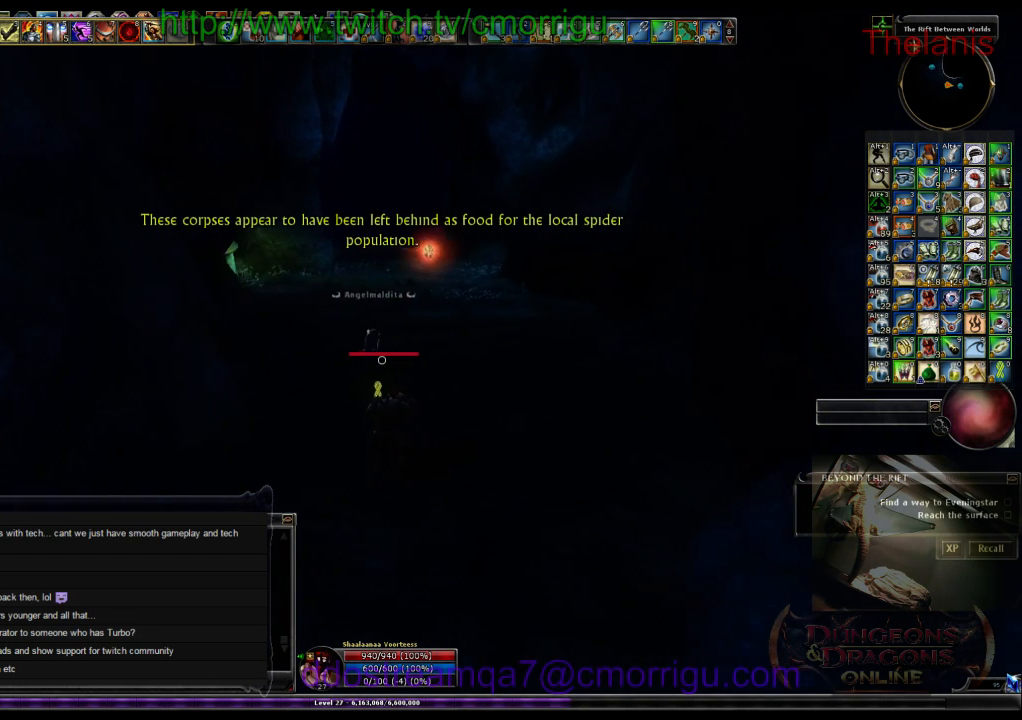
Gameplay with keyboard; each line is a JSON object with the keys held at the frame after it. "events" lists presses ("down") and releases ("up") of ".", "/", "0", "1", "2", "3", "4", "5", "6", "7", "8", "9", "a", "b", "backslash", "backspace", "c", "caps_lock", "comma", "ctrl_l", "ctrl_r", "d", "e", "equals", "escape", "f", "f1", "f10", "f11", "f12", "f2", "f3", "f4", "f5", "f6", "f7", "f8", "f9", "g", "h", "i", "j", "k", "l", "lbracket", "m", "minus", "n", "o", "p", "q", "quote", "r", "rbracket", "return", "s", "semicolon", "shift_l", "shift_r", "space", "t", "tab", "tilde", "u", "v", "w", "x", "y" and "z" between this image and that frame as [ms after this image, input, new state], when the widget could be followed in between. No other keys are recorded. Mouse input is not recorded.
{"keys": [], "events": [[166, "w", "up"], [233, "d", "up"]]}
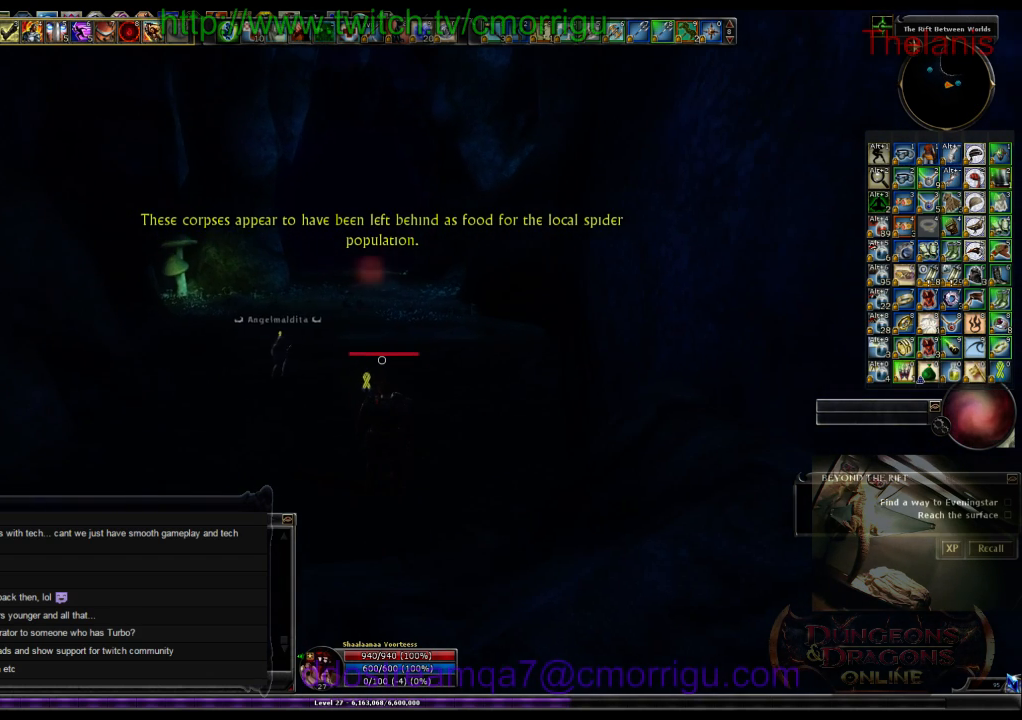
{"keys": ["w"], "events": [[333, "w", "down"]]}
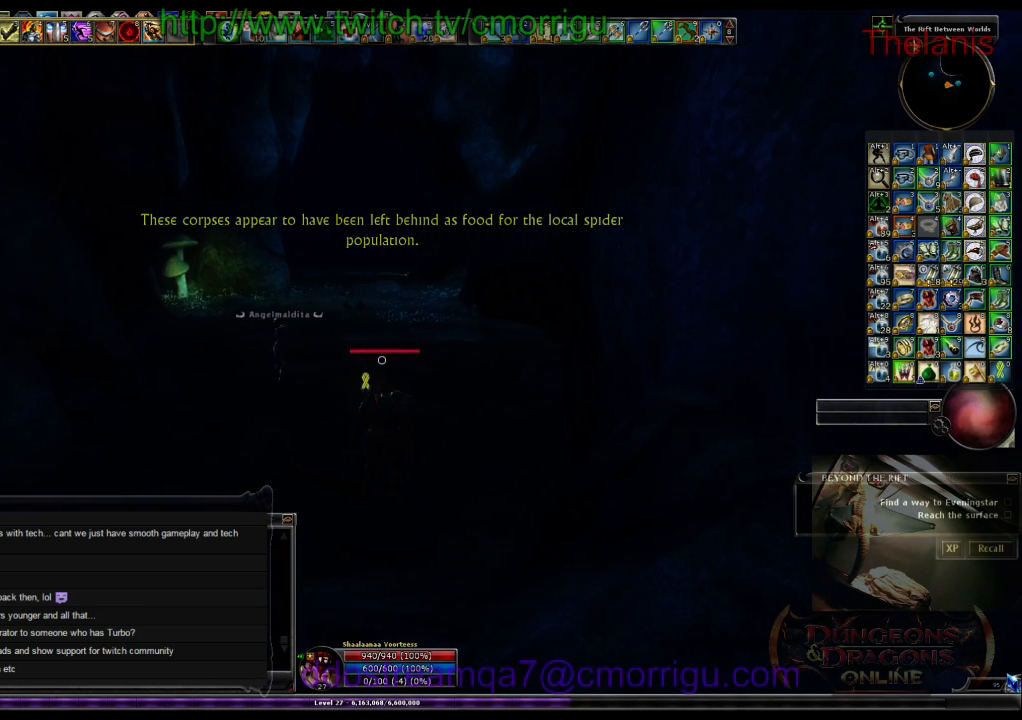
{"keys": ["w"], "events": []}
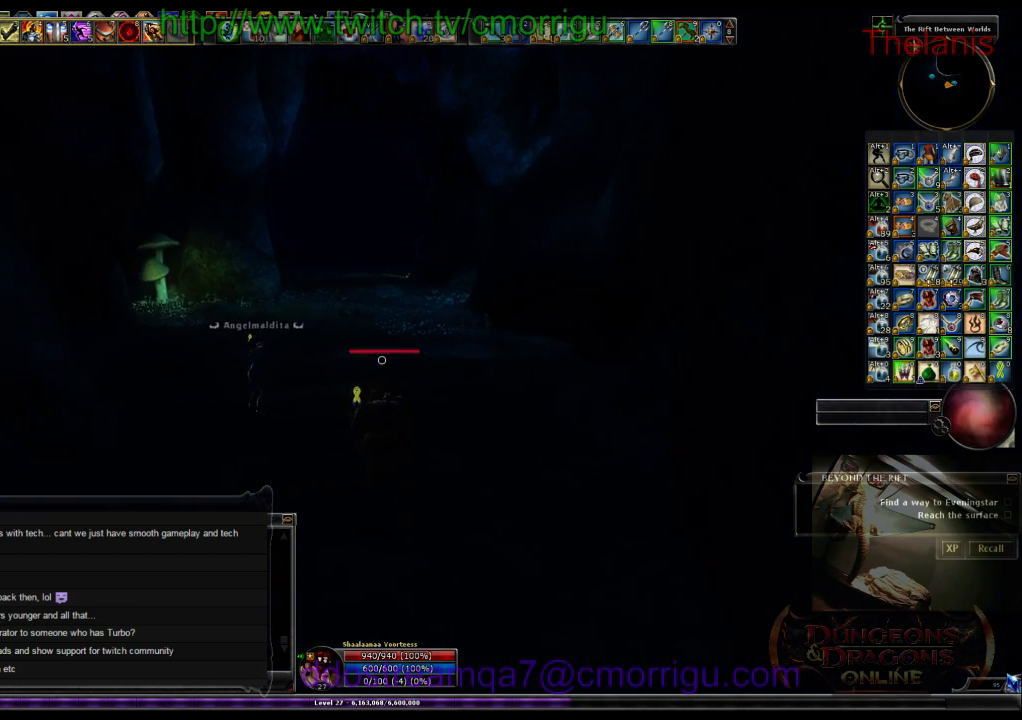
{"keys": ["w"], "events": []}
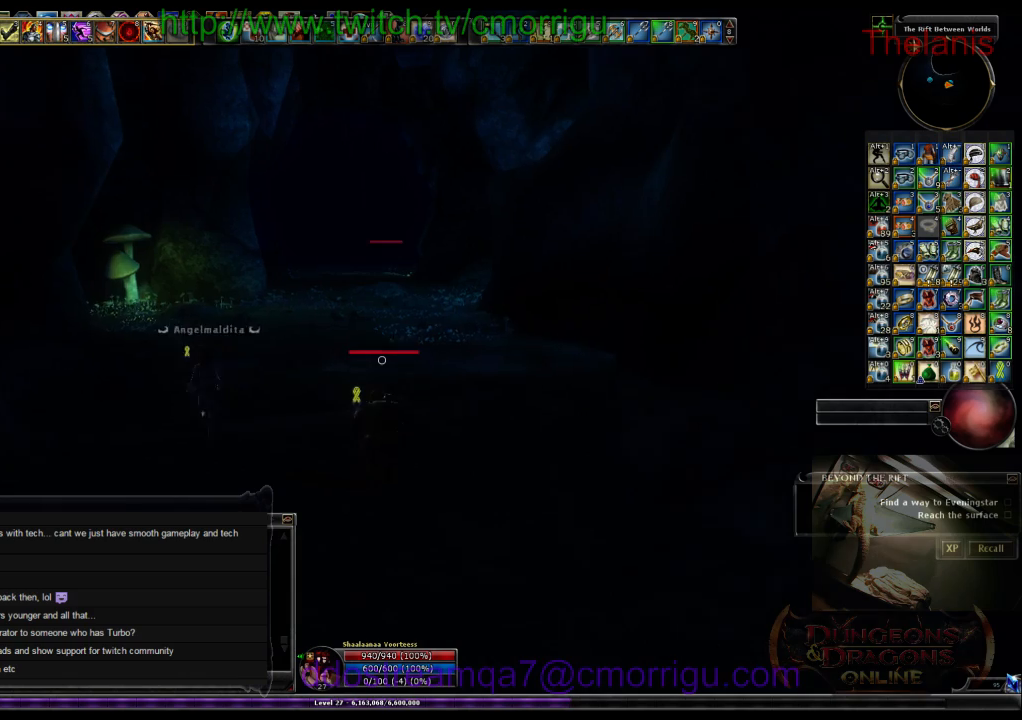
{"keys": ["w"], "events": []}
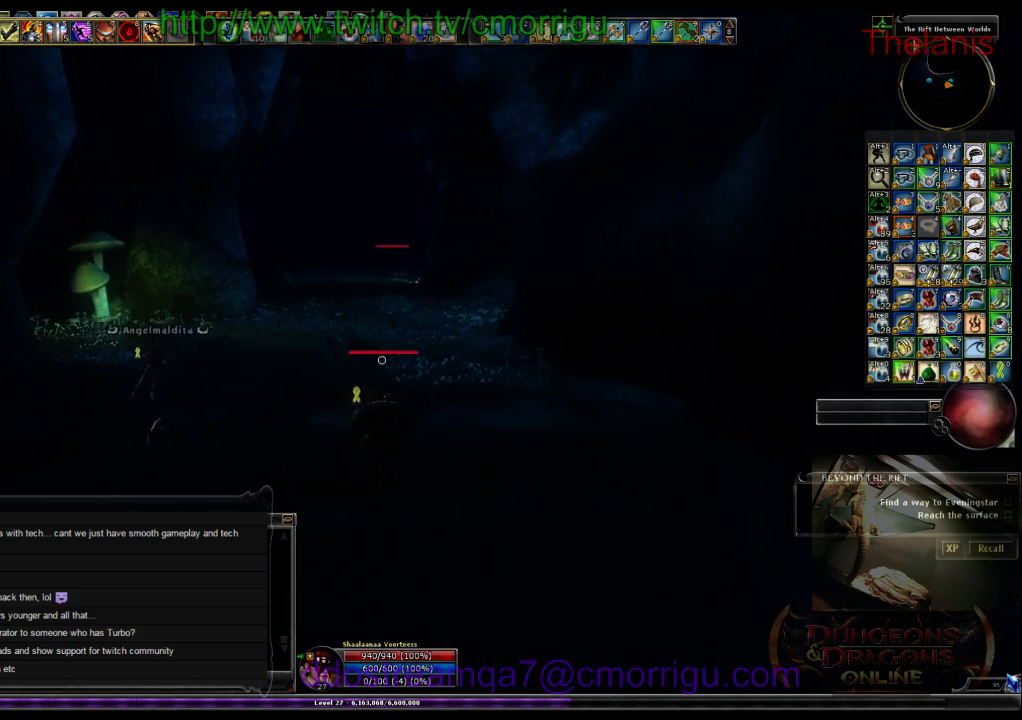
{"keys": [], "events": [[200, "w", "up"]]}
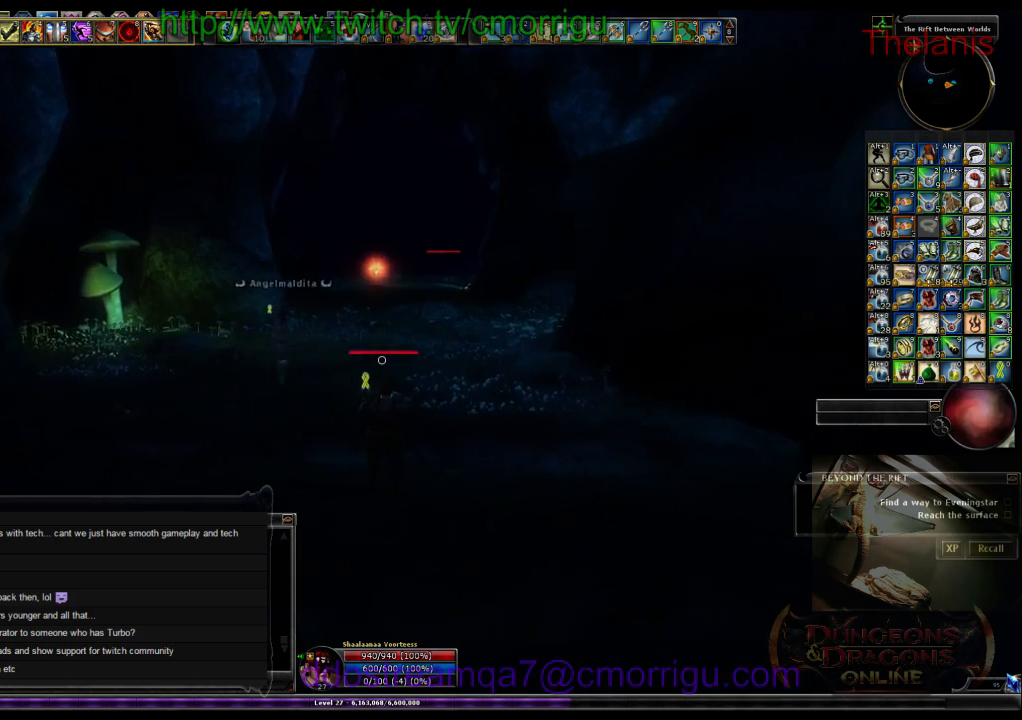
{"keys": ["w"], "events": [[133, "w", "down"]]}
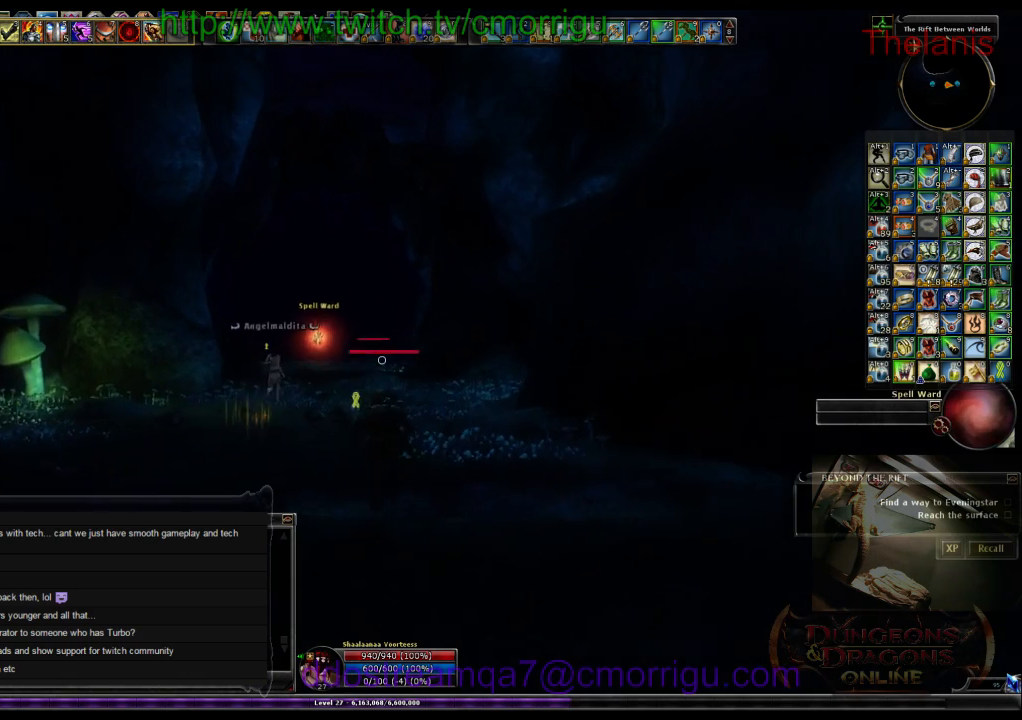
{"keys": ["w"], "events": []}
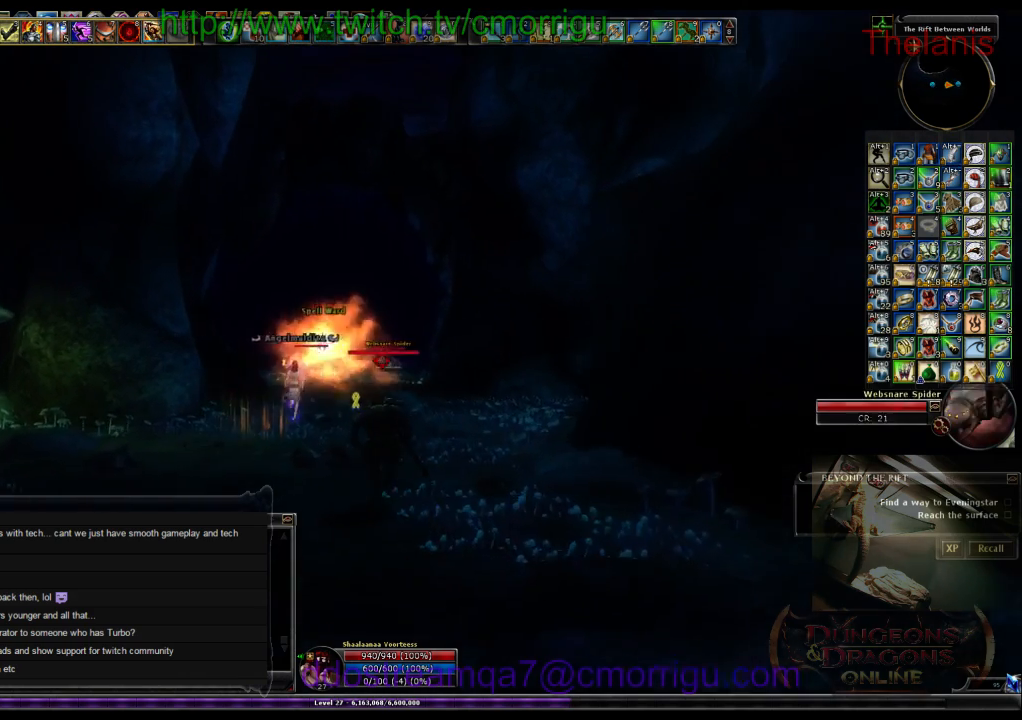
{"keys": ["w"], "events": []}
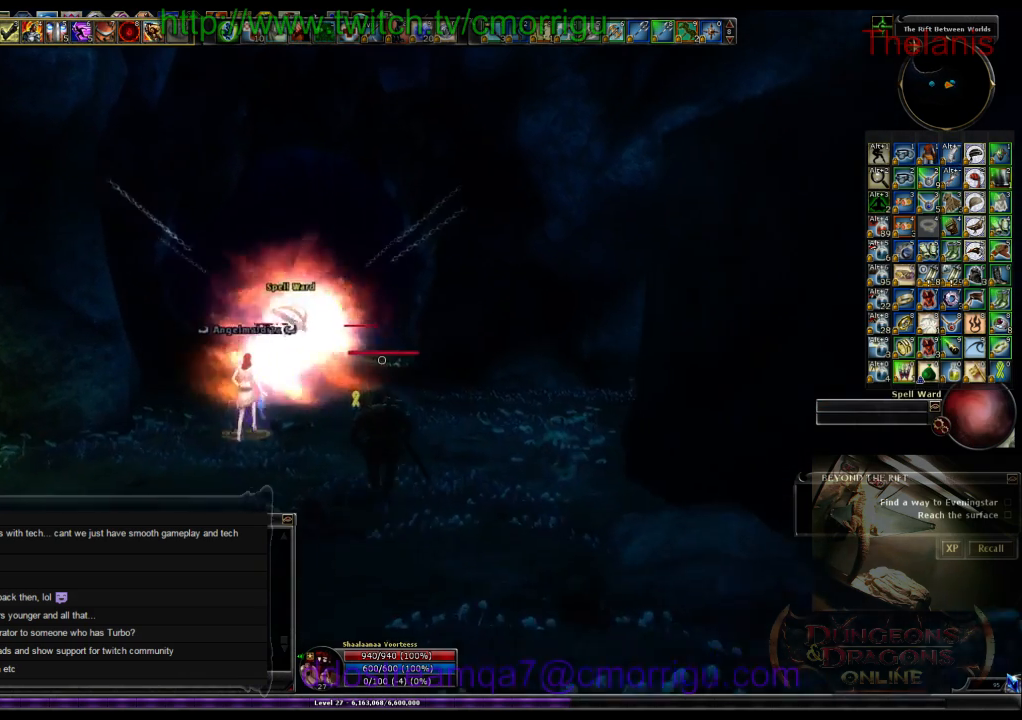
{"keys": ["w"], "events": []}
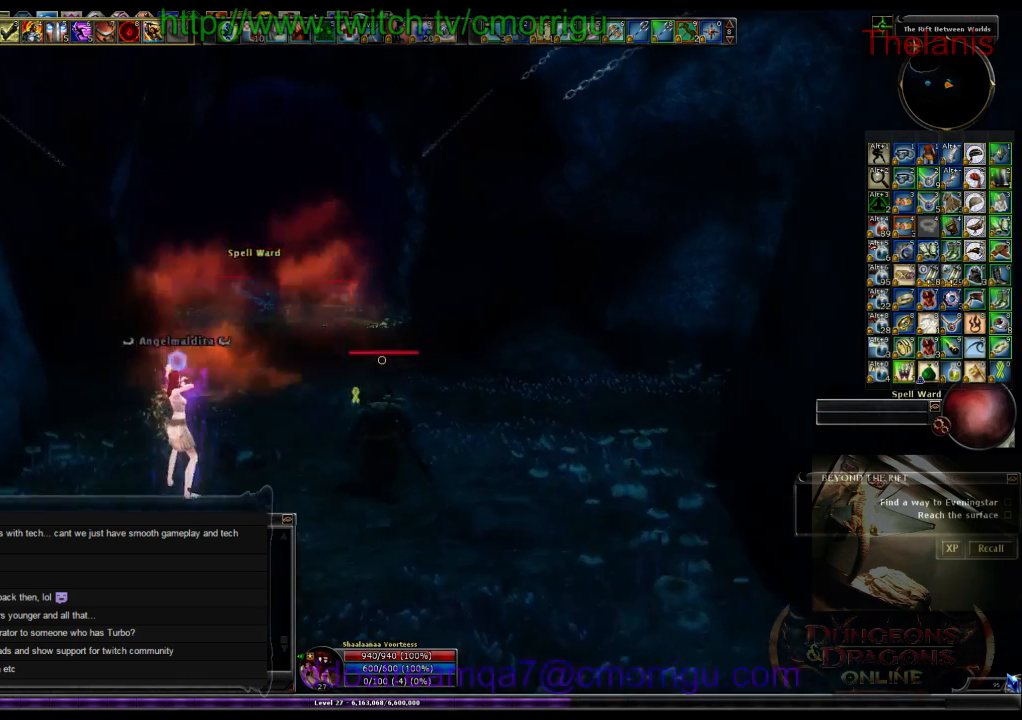
{"keys": ["w"], "events": []}
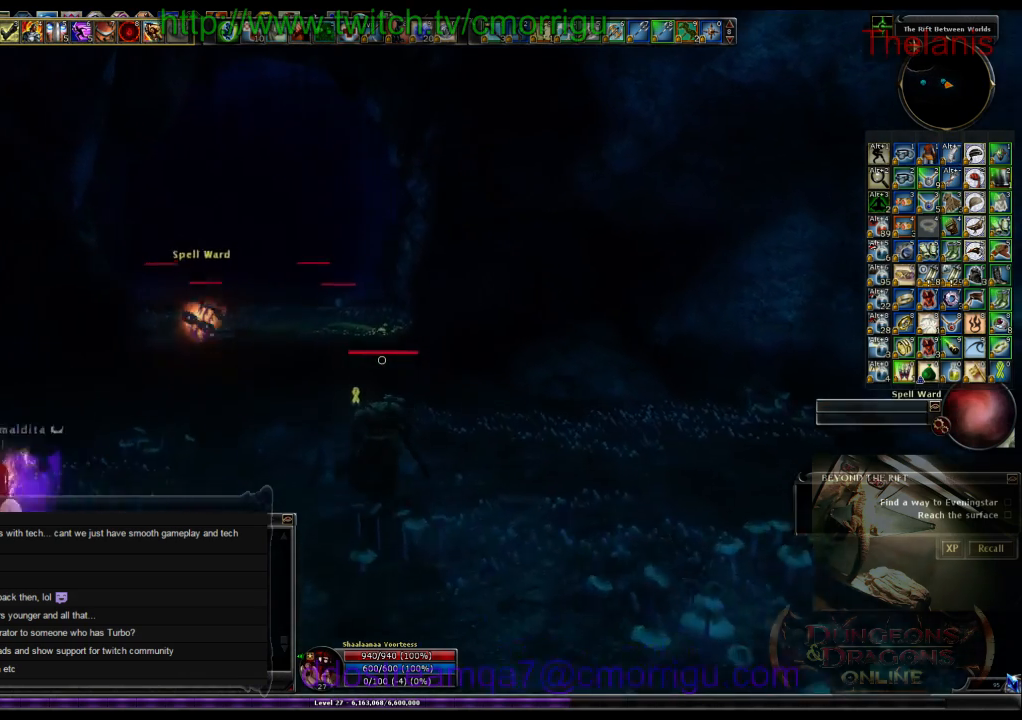
{"keys": ["w"], "events": []}
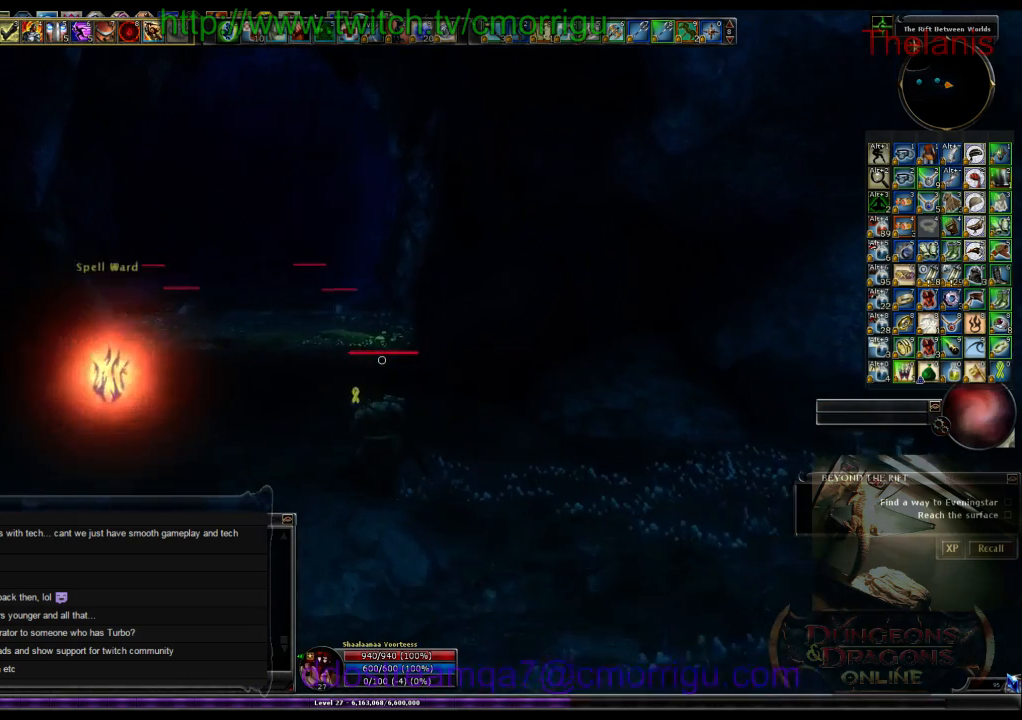
{"keys": ["w"]}
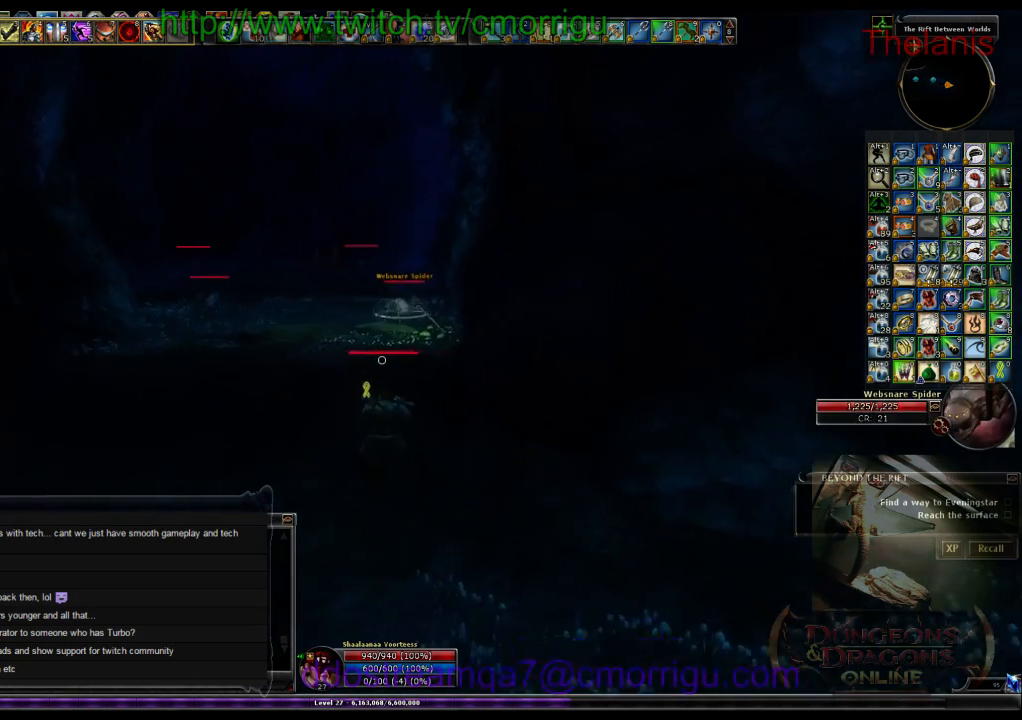
{"keys": ["w"], "events": []}
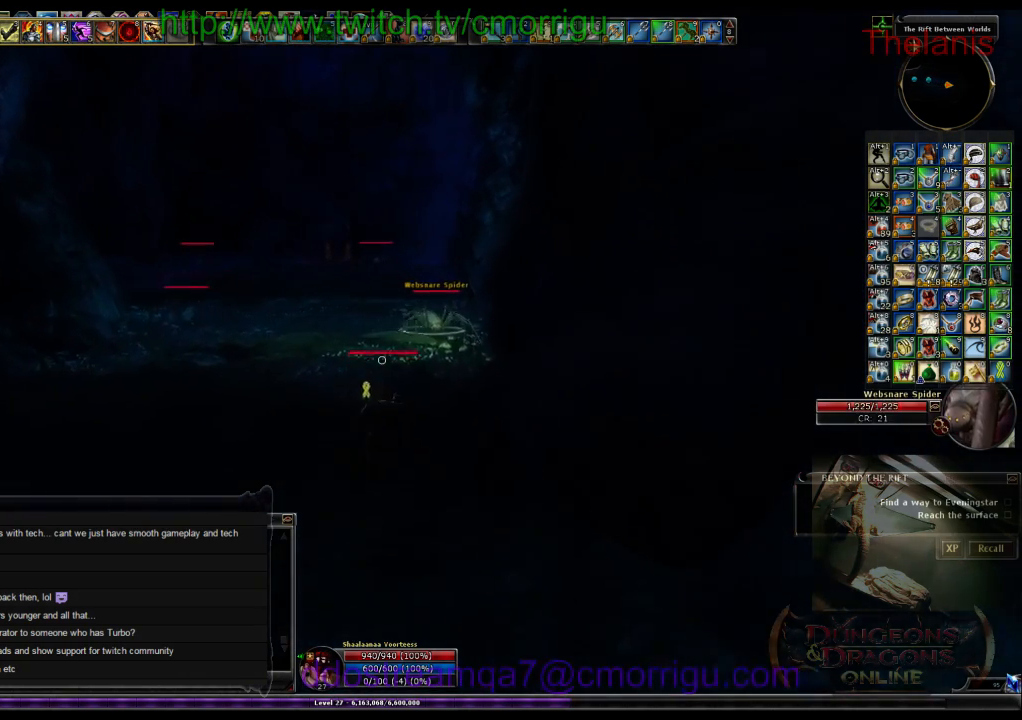
{"keys": ["w"], "events": []}
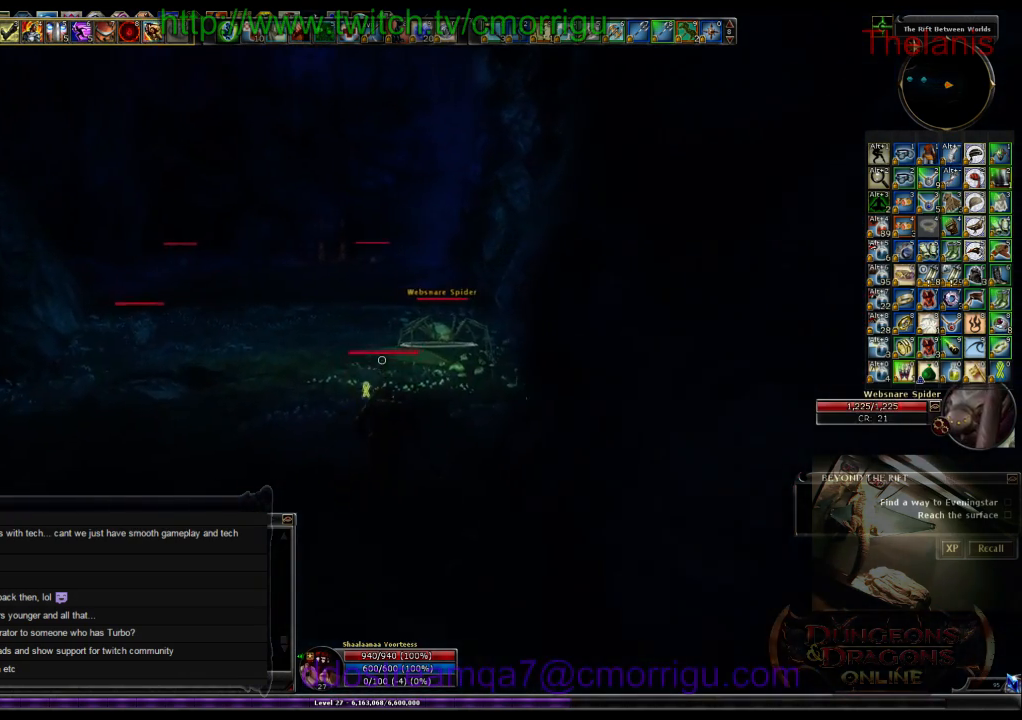
{"keys": ["w"], "events": []}
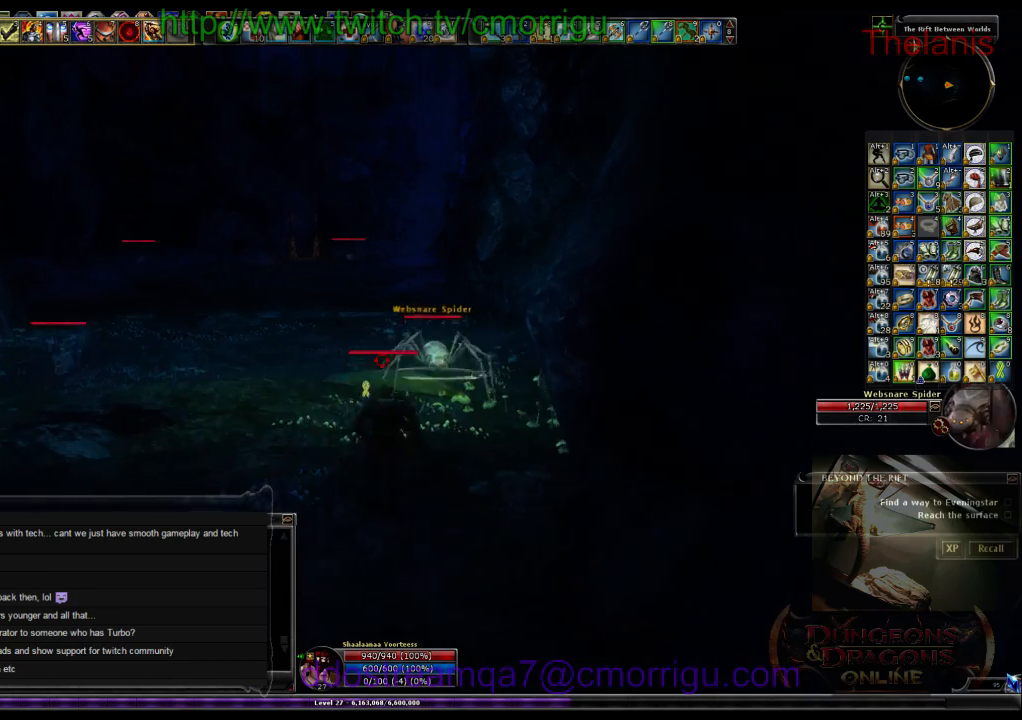
{"keys": [], "events": [[400, "w", "up"]]}
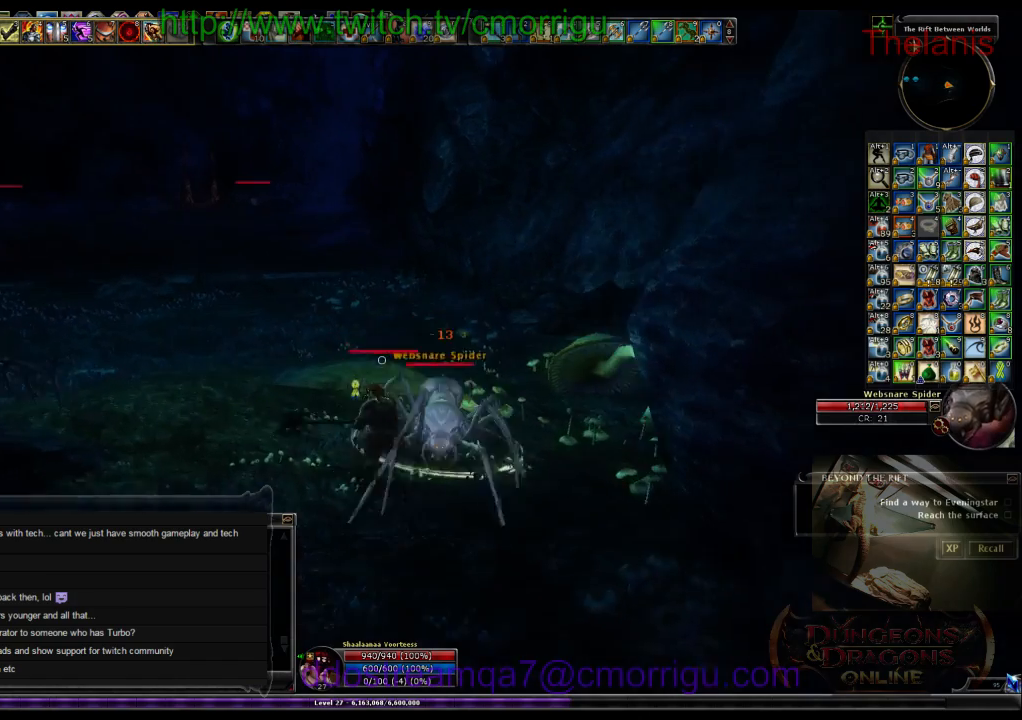
{"keys": [], "events": []}
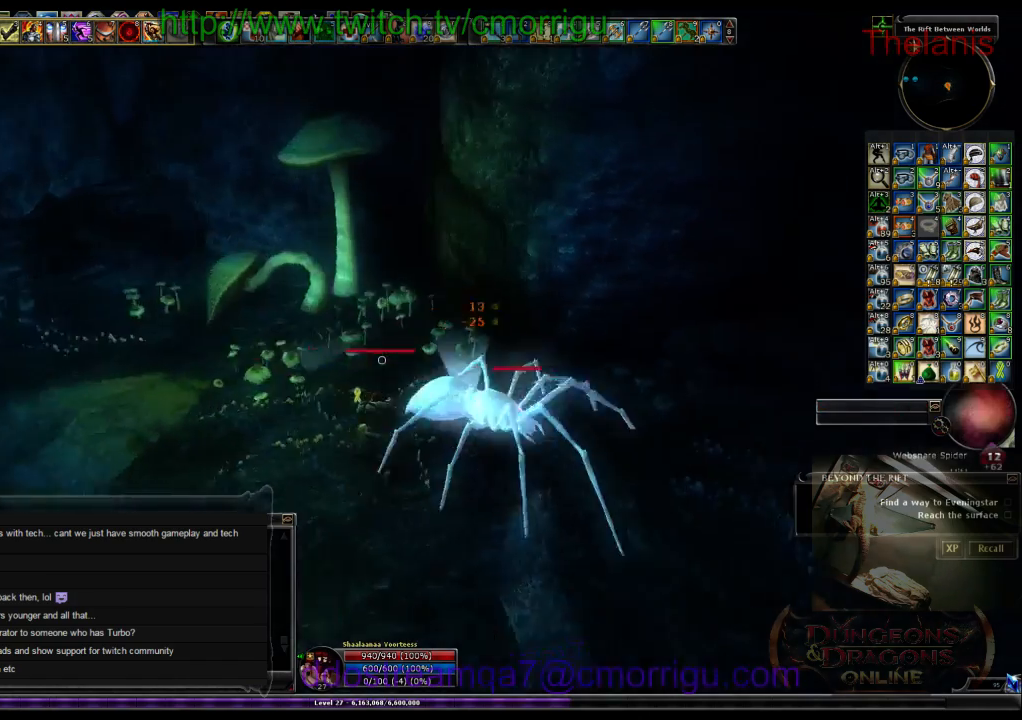
{"keys": [], "events": [[233, "d", "down"], [333, "d", "up"]]}
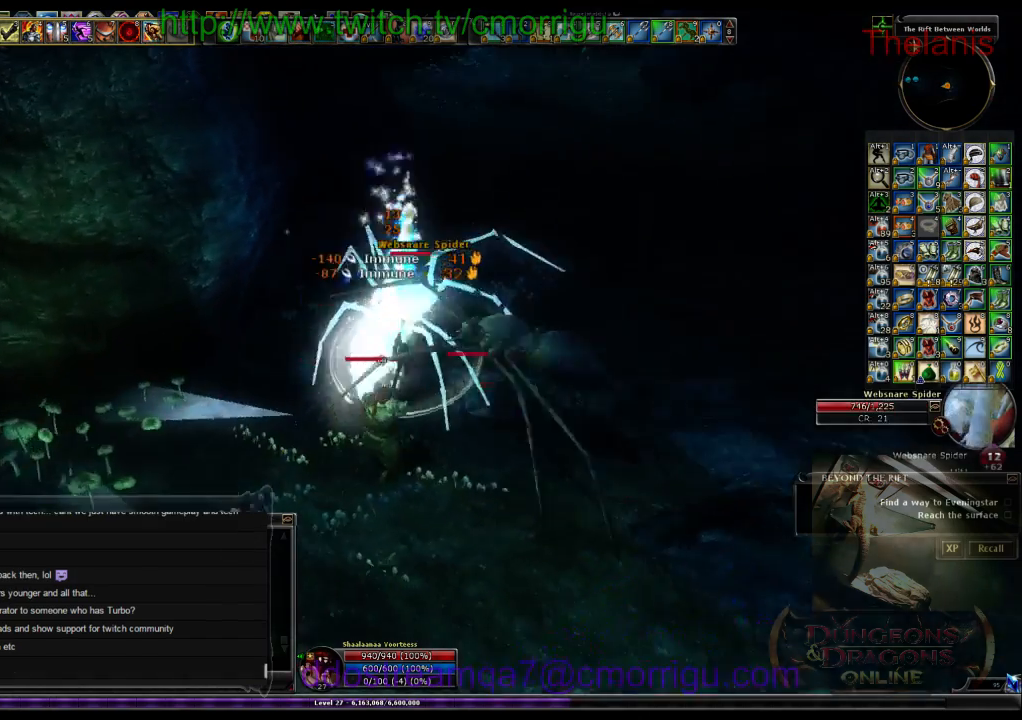
{"keys": ["d"], "events": [[433, "d", "down"]]}
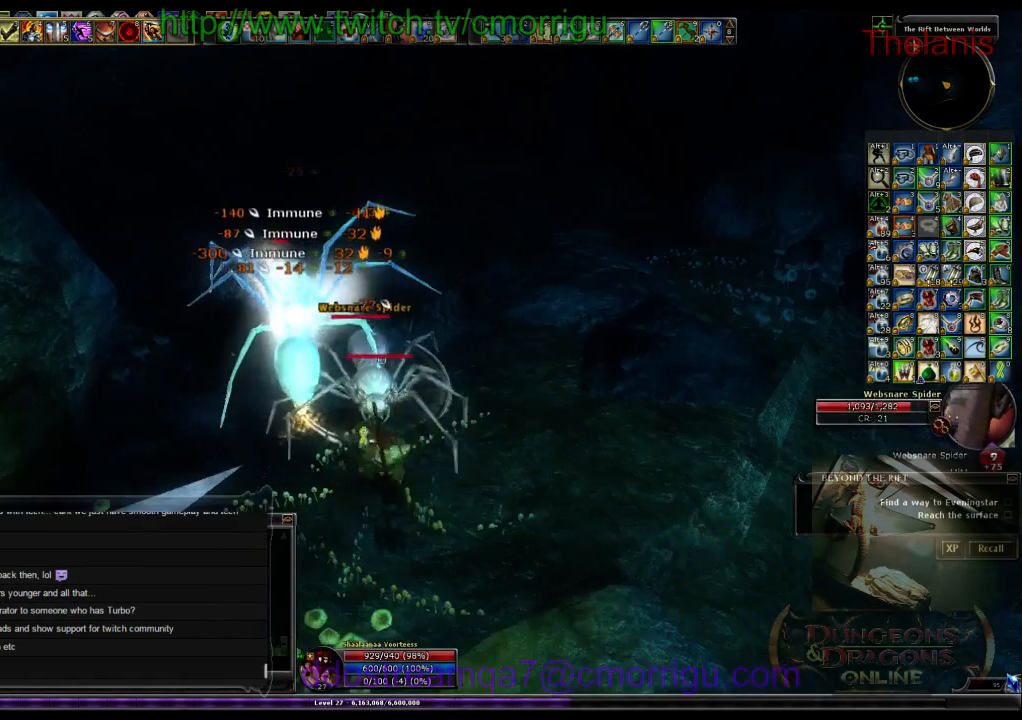
{"keys": [], "events": [[133, "d", "up"]]}